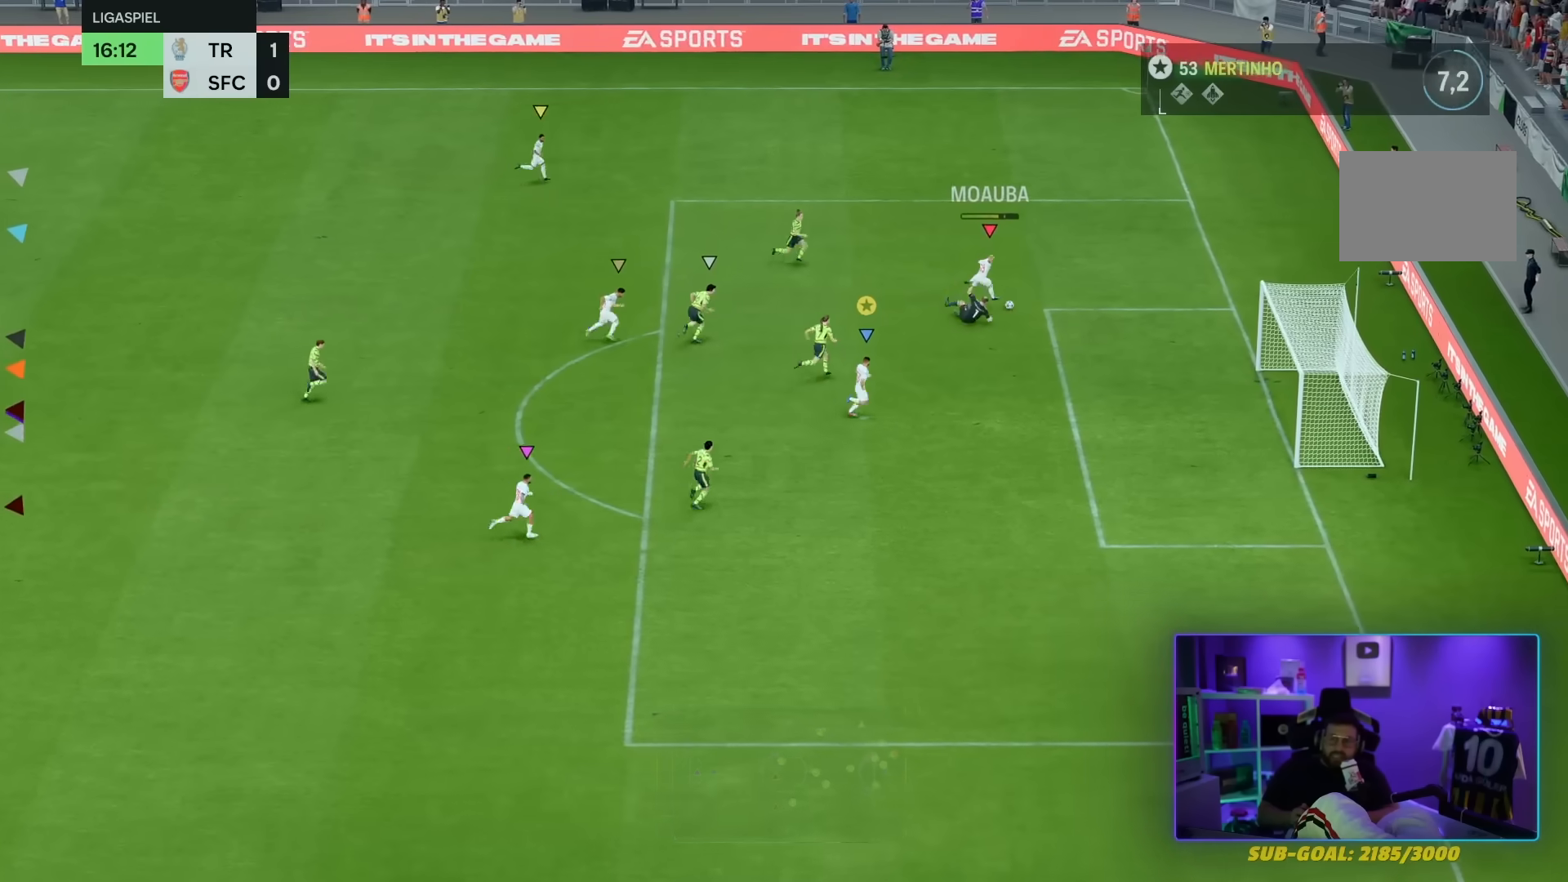
Gameplay with a controller (PlayStation layout); each line is a JSON object with the inputs held at the frame after it. "events" lists button and stick changes between this image and that frame as [ms after this image, input, new state], when the widget could be followed in between. Not read: L3 R3.
{"buttons": [], "left_stick": "down-right", "right_stick": "center", "events": []}
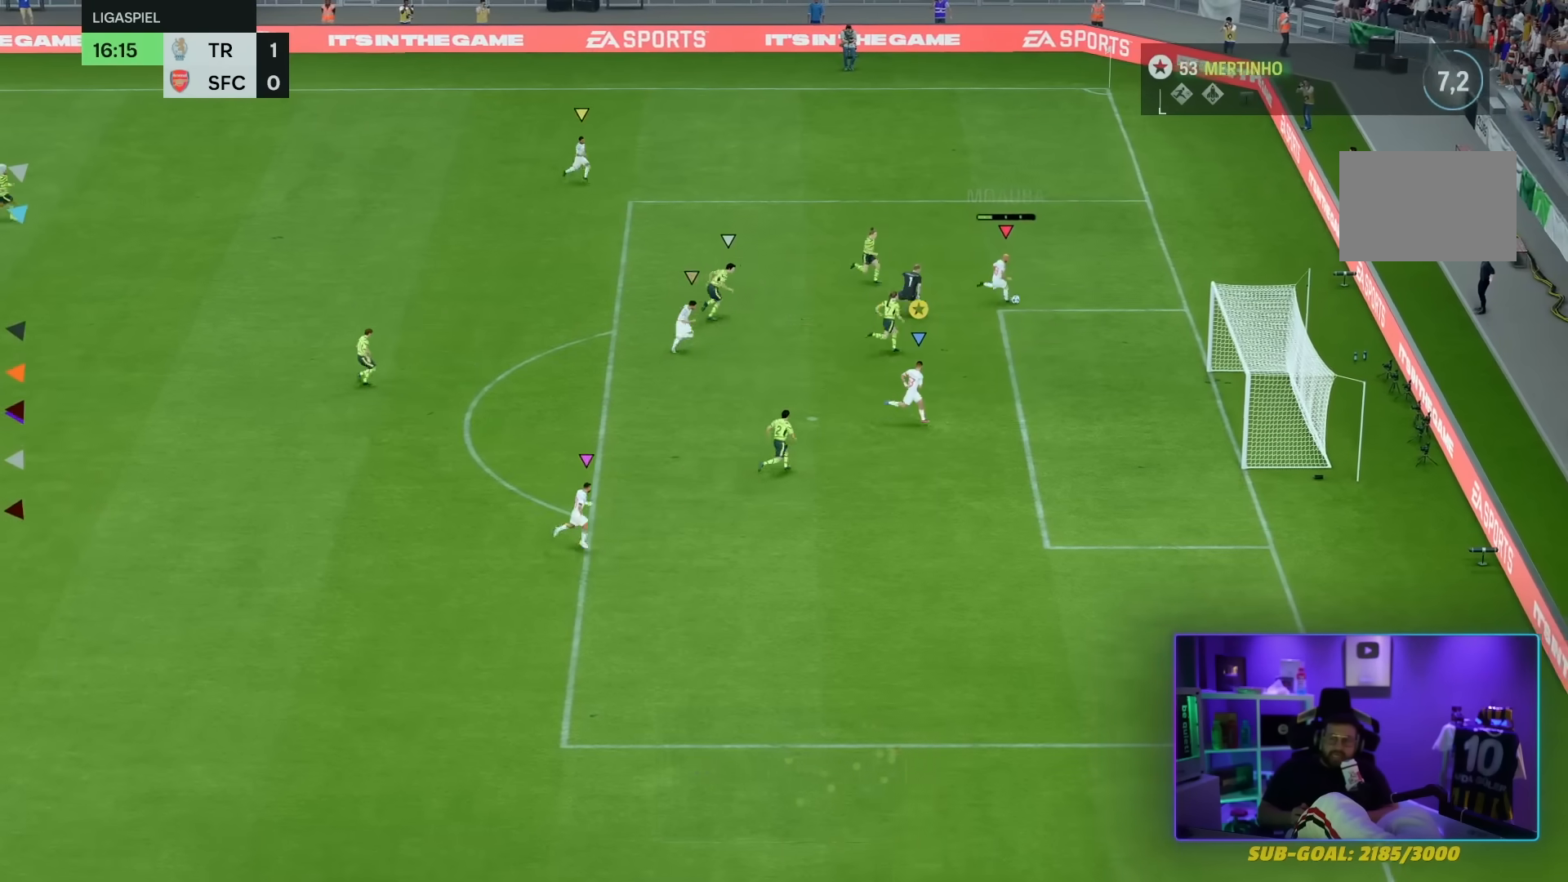
{"buttons": [], "left_stick": "down-right", "right_stick": "center", "events": []}
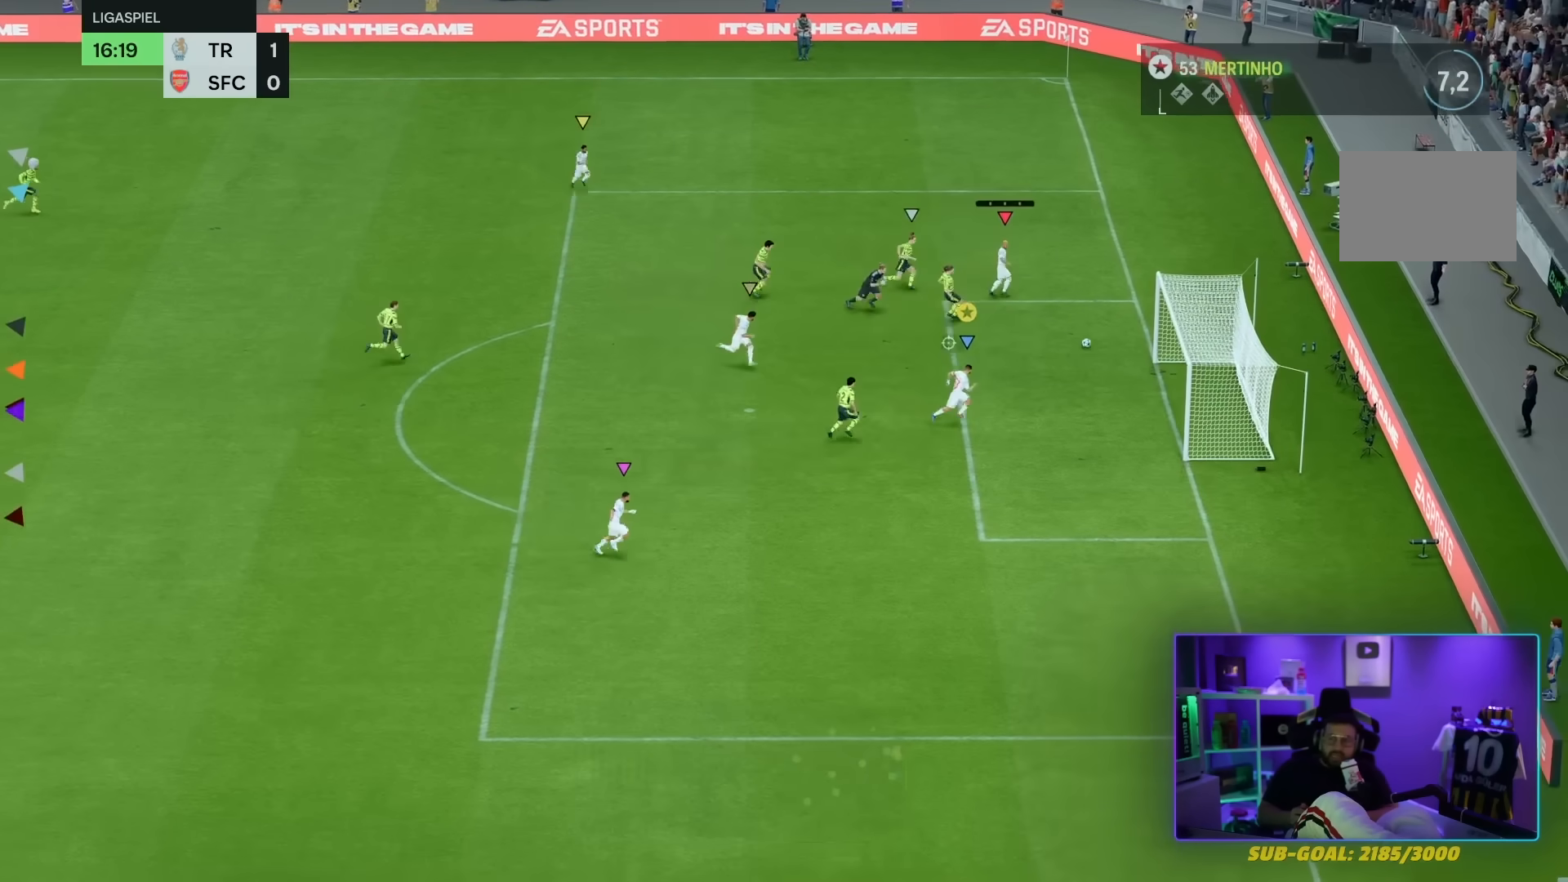
{"buttons": [], "left_stick": "down-right", "right_stick": "center", "events": [[100, "CIRCLE", "down"], [234, "CIRCLE", "up"]]}
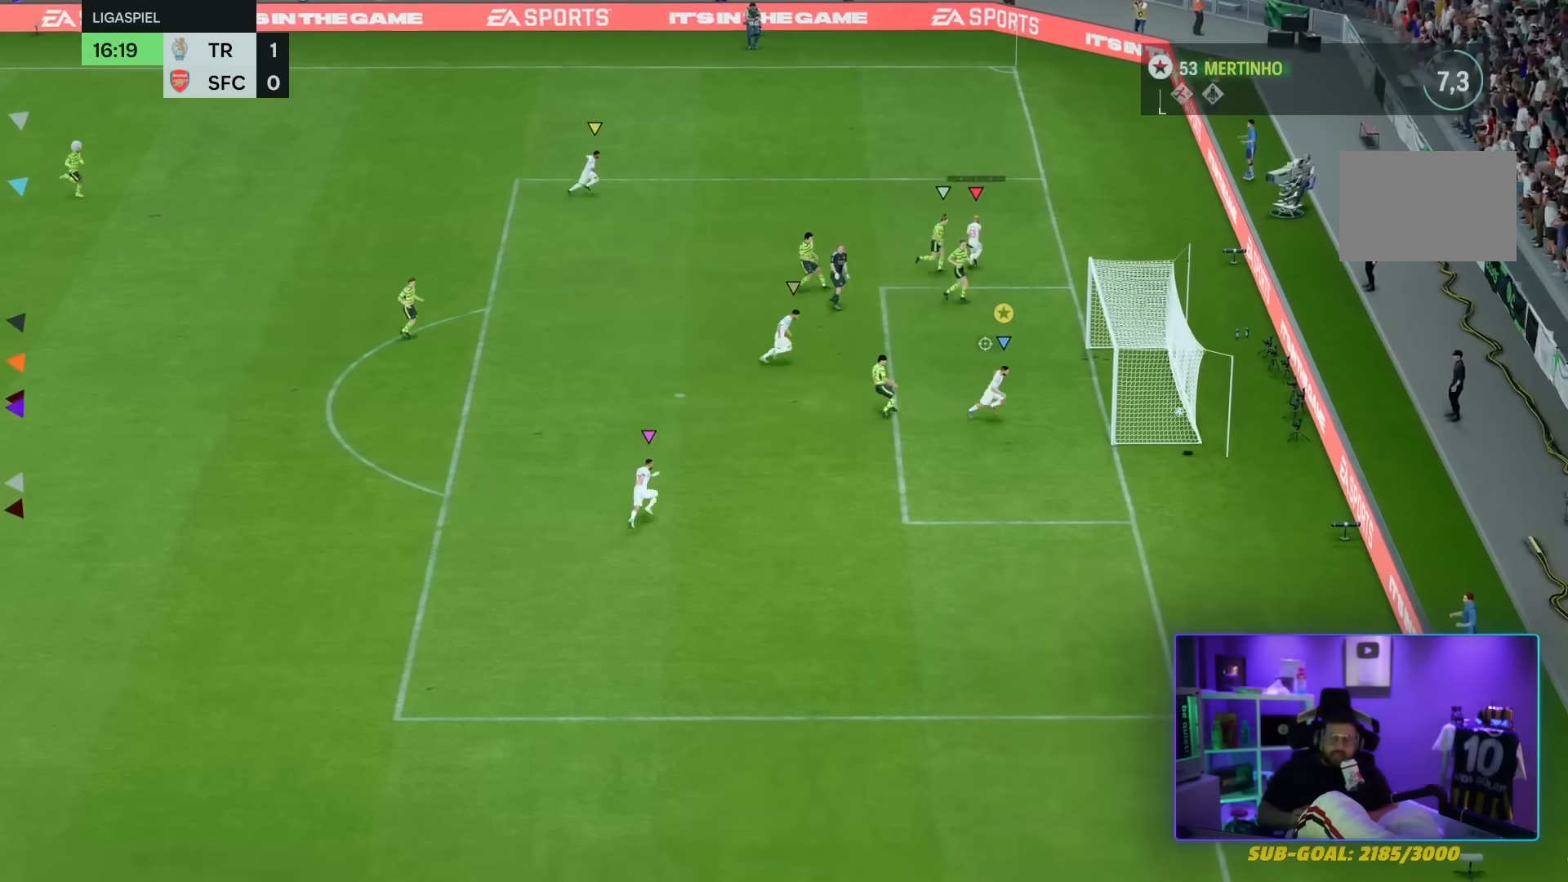
{"buttons": [], "left_stick": "center", "right_stick": "center", "events": [[67, "left_stick", "center"]]}
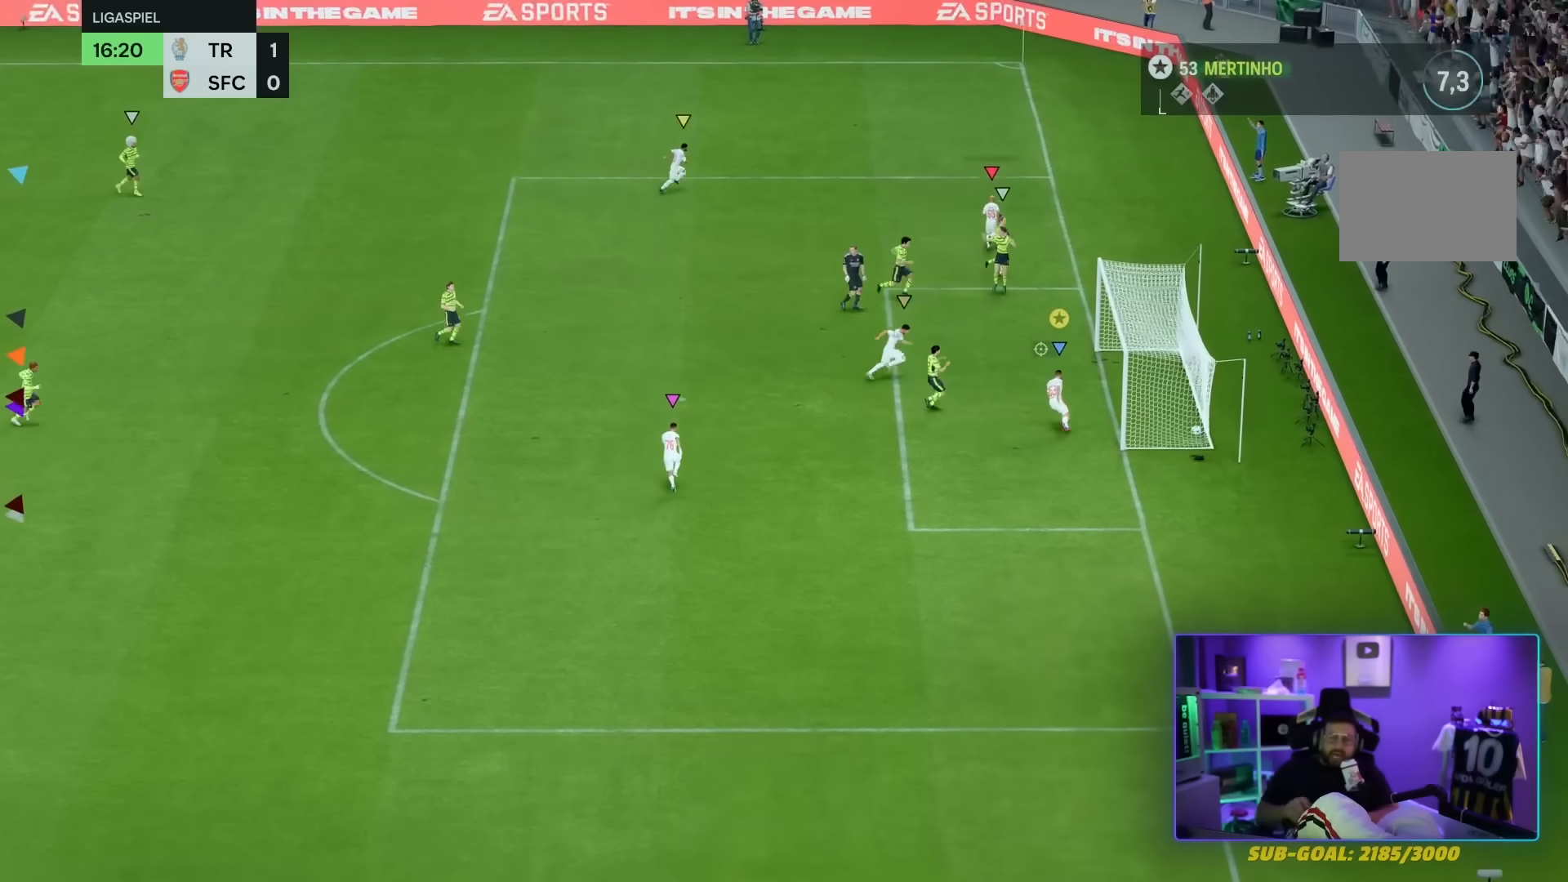
{"buttons": [], "left_stick": "center", "right_stick": "center", "events": []}
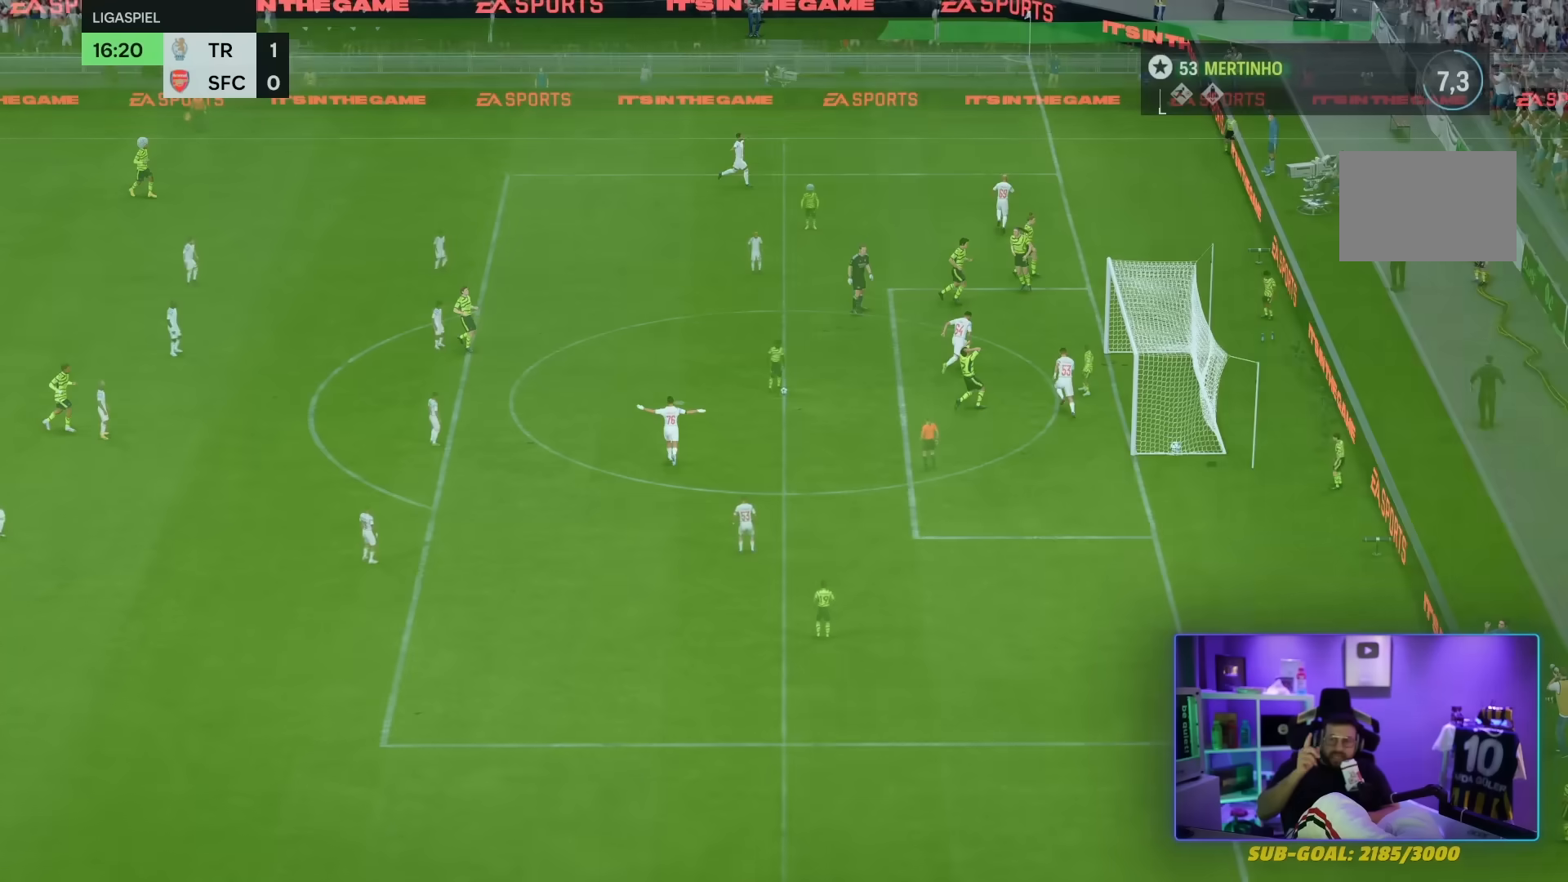
{"buttons": [], "left_stick": "center", "right_stick": "center", "events": []}
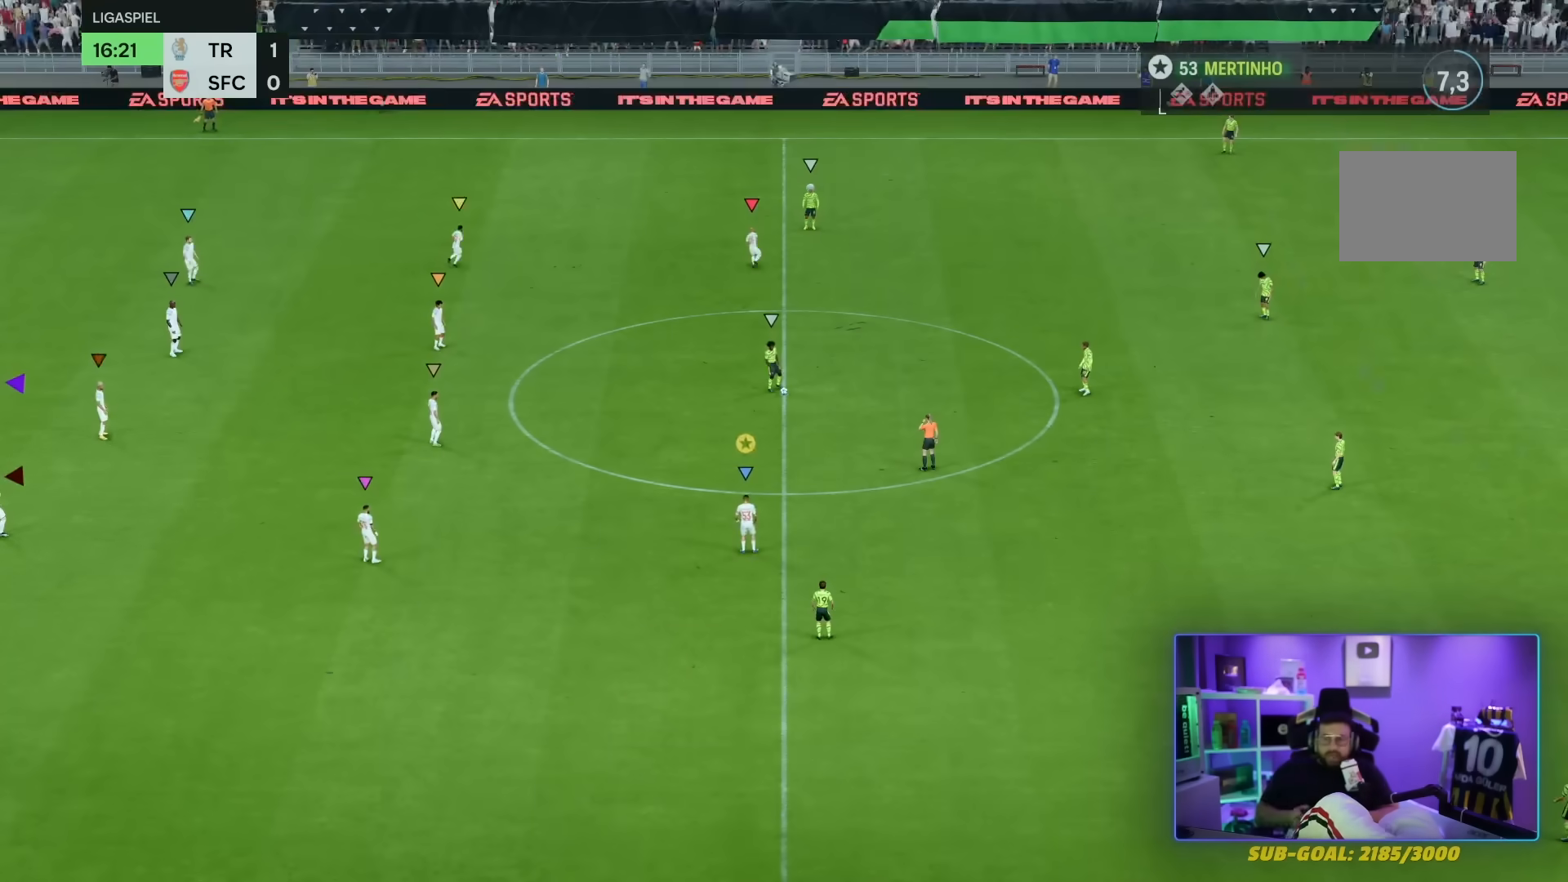
{"buttons": [], "left_stick": "down-right", "right_stick": "center", "events": [[167, "left_stick", "down-right"]]}
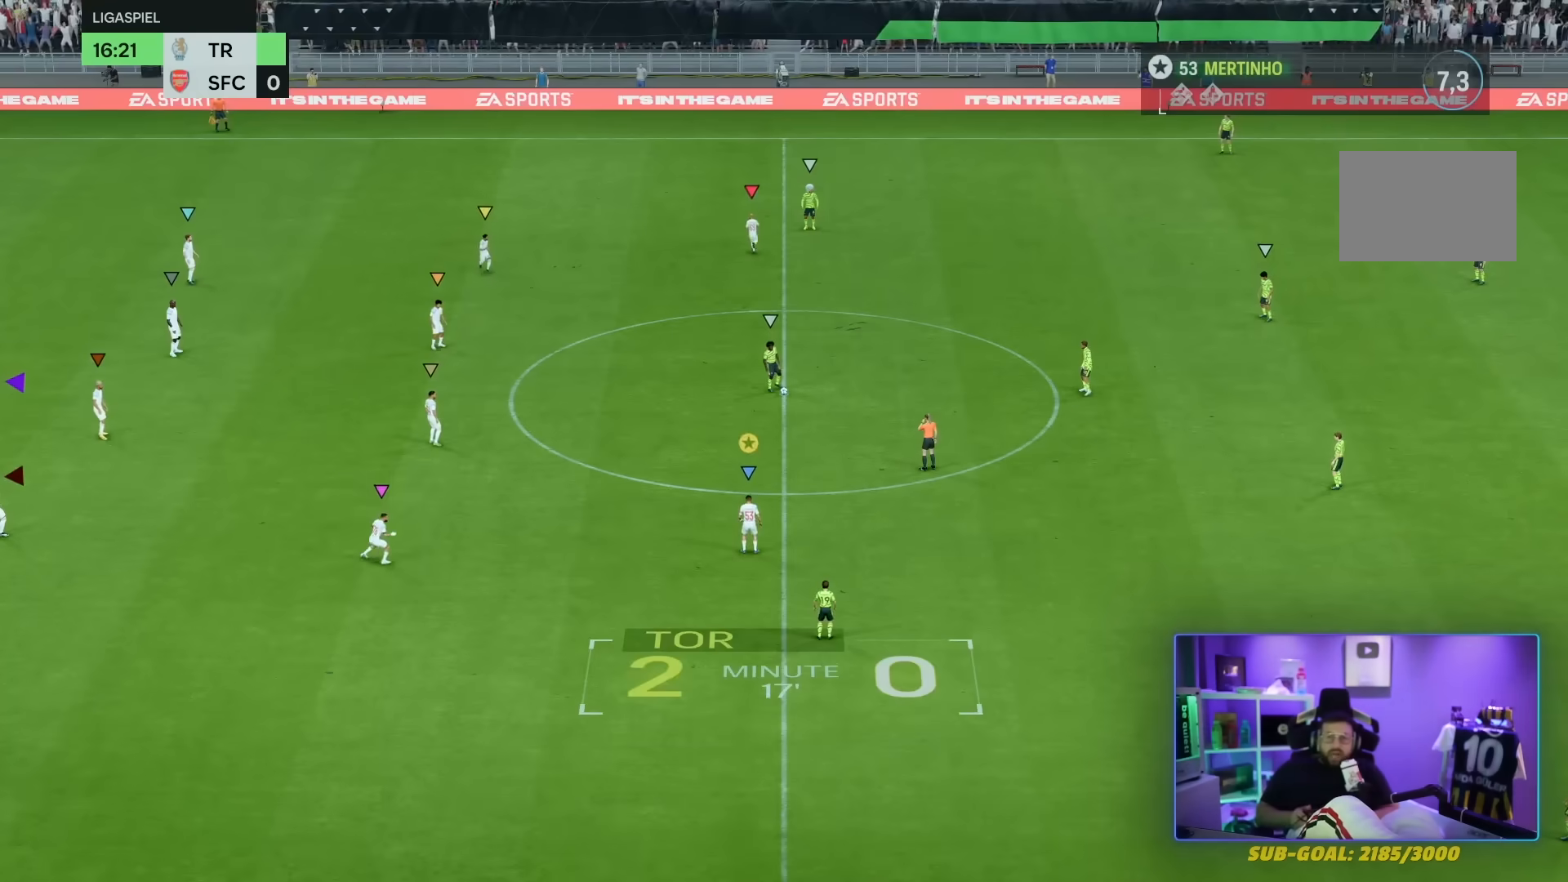
{"buttons": [], "left_stick": "center", "right_stick": "center", "events": [[233, "left_stick", "center"]]}
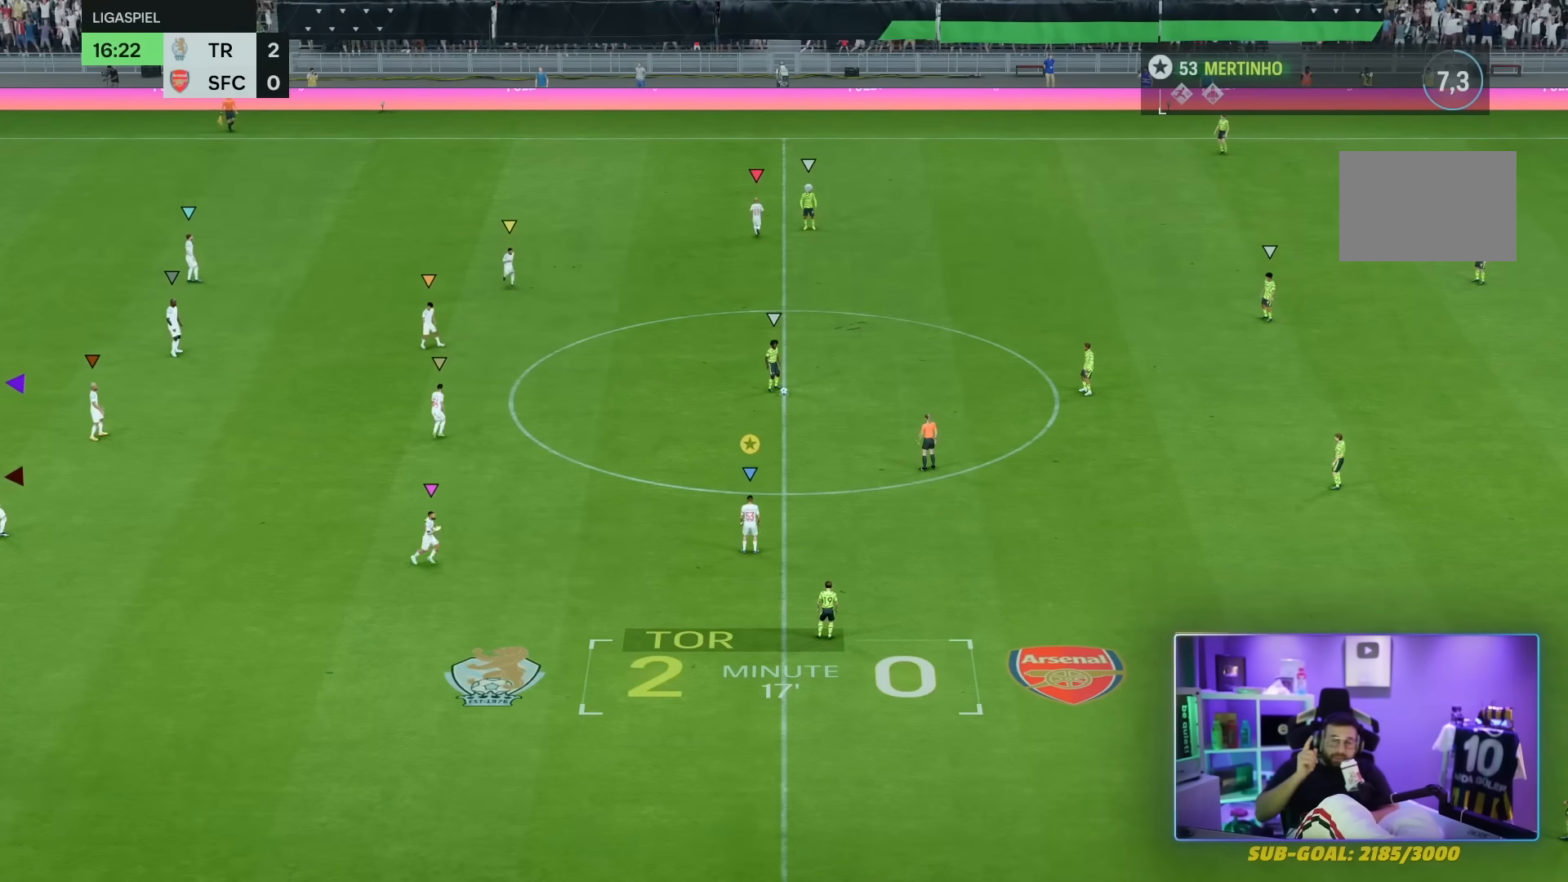
{"buttons": [], "left_stick": "right", "right_stick": "center", "events": [[100, "left_stick", "right"]]}
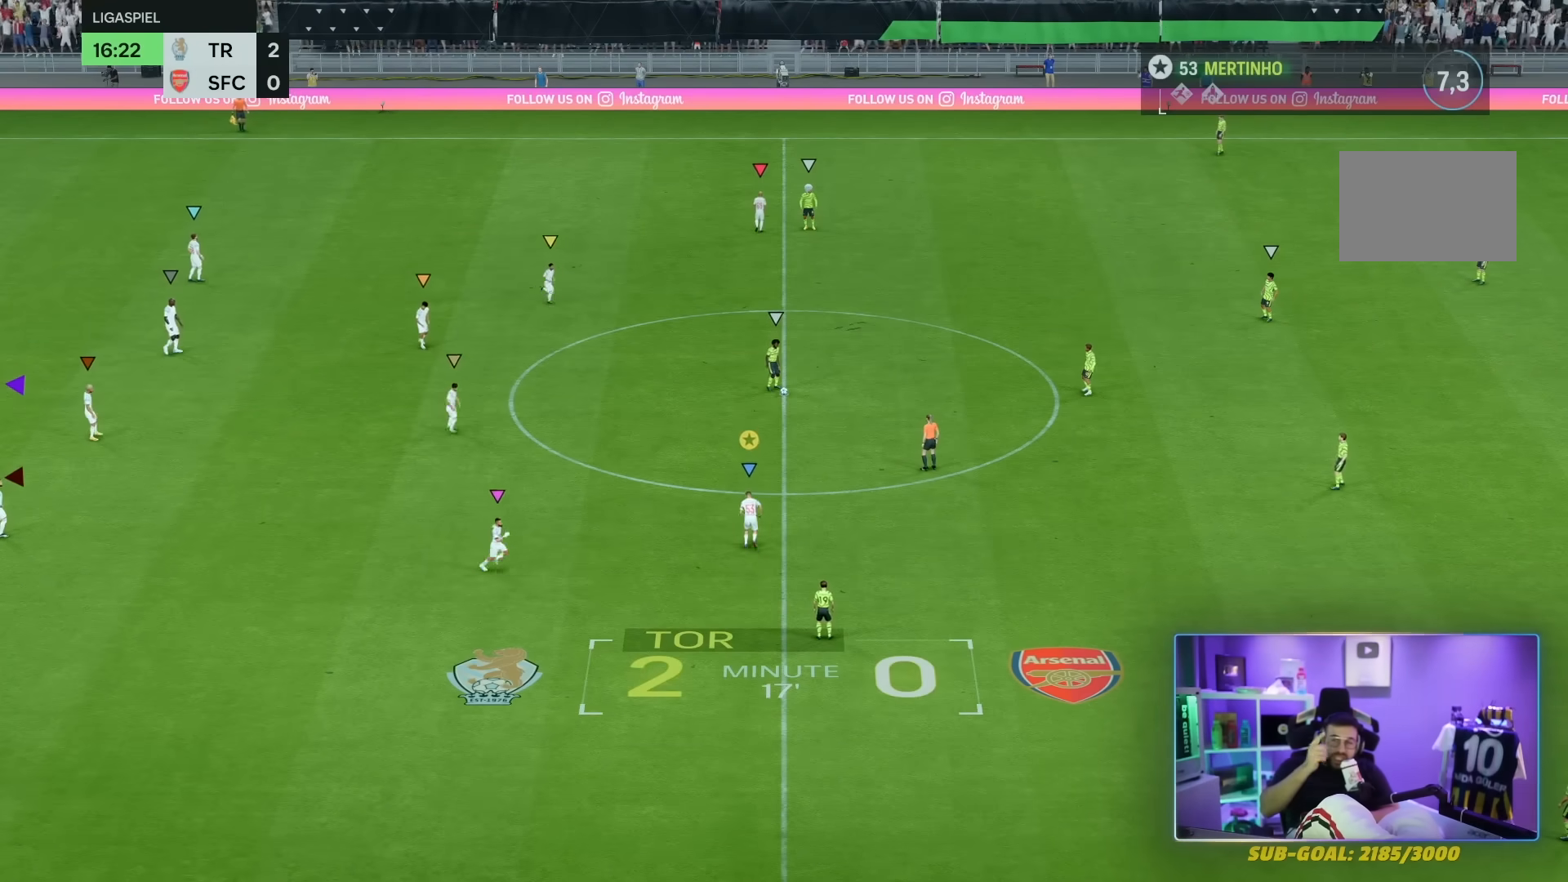
{"buttons": [], "left_stick": "right", "right_stick": "center", "events": []}
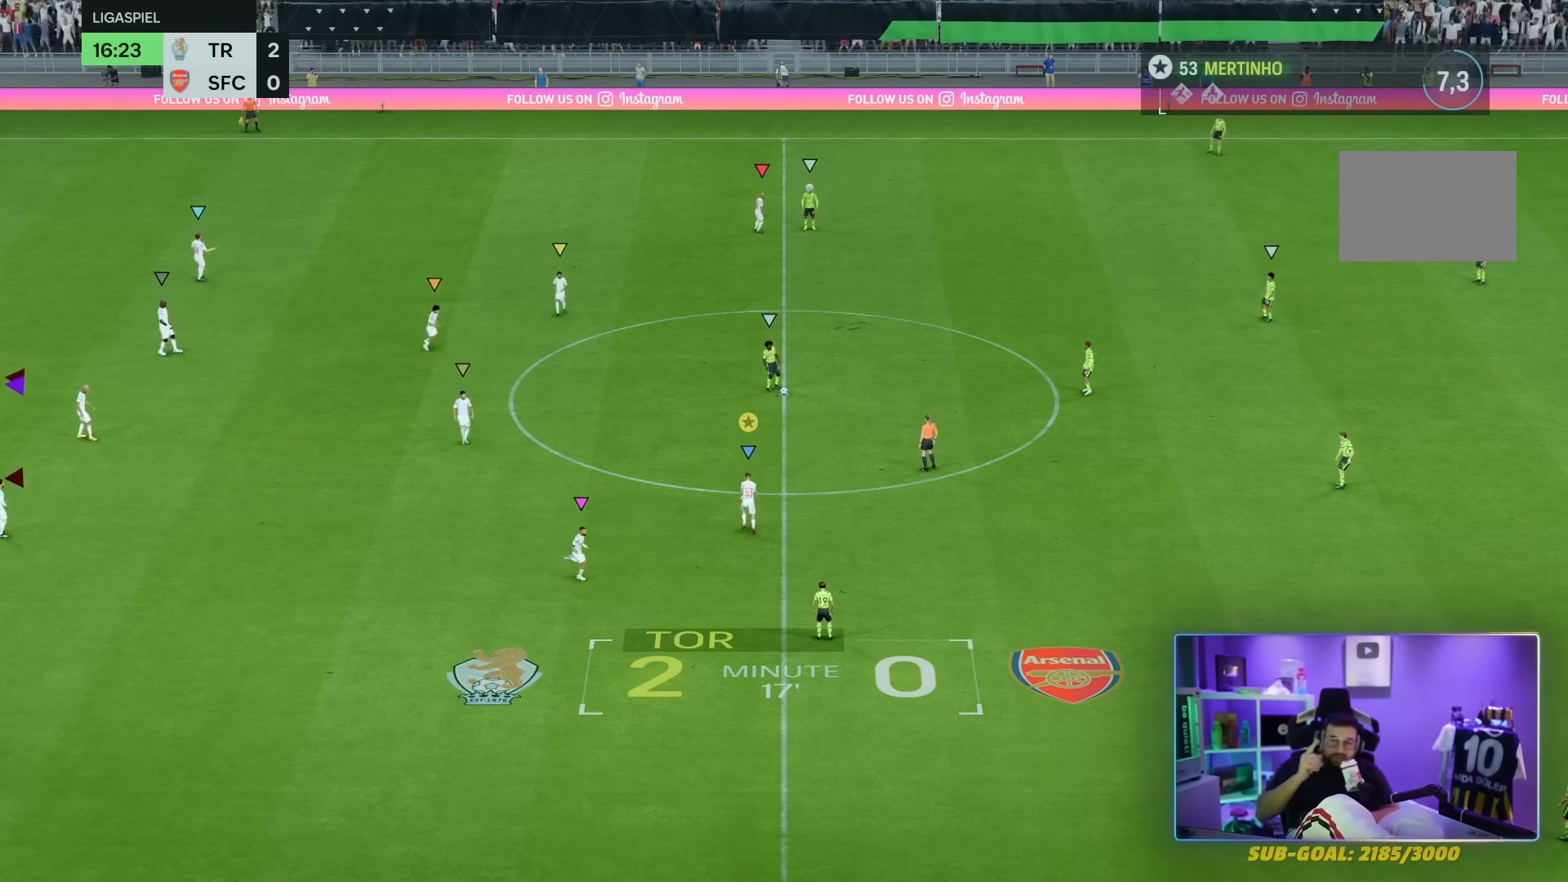
{"buttons": [], "left_stick": "right", "right_stick": "center", "events": []}
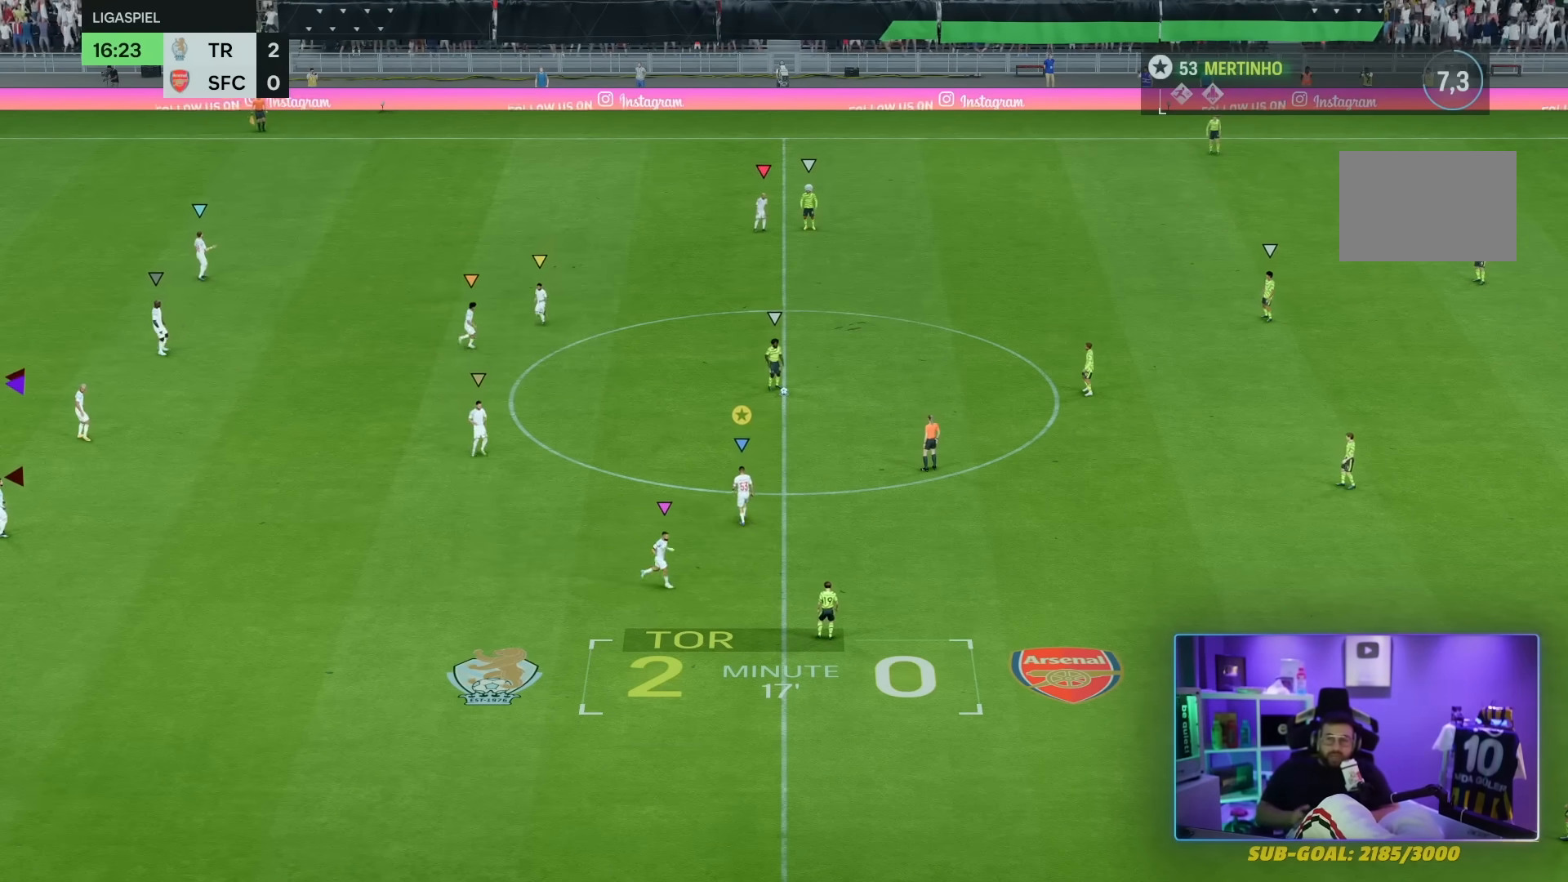
{"buttons": [], "left_stick": "right", "right_stick": "center", "events": []}
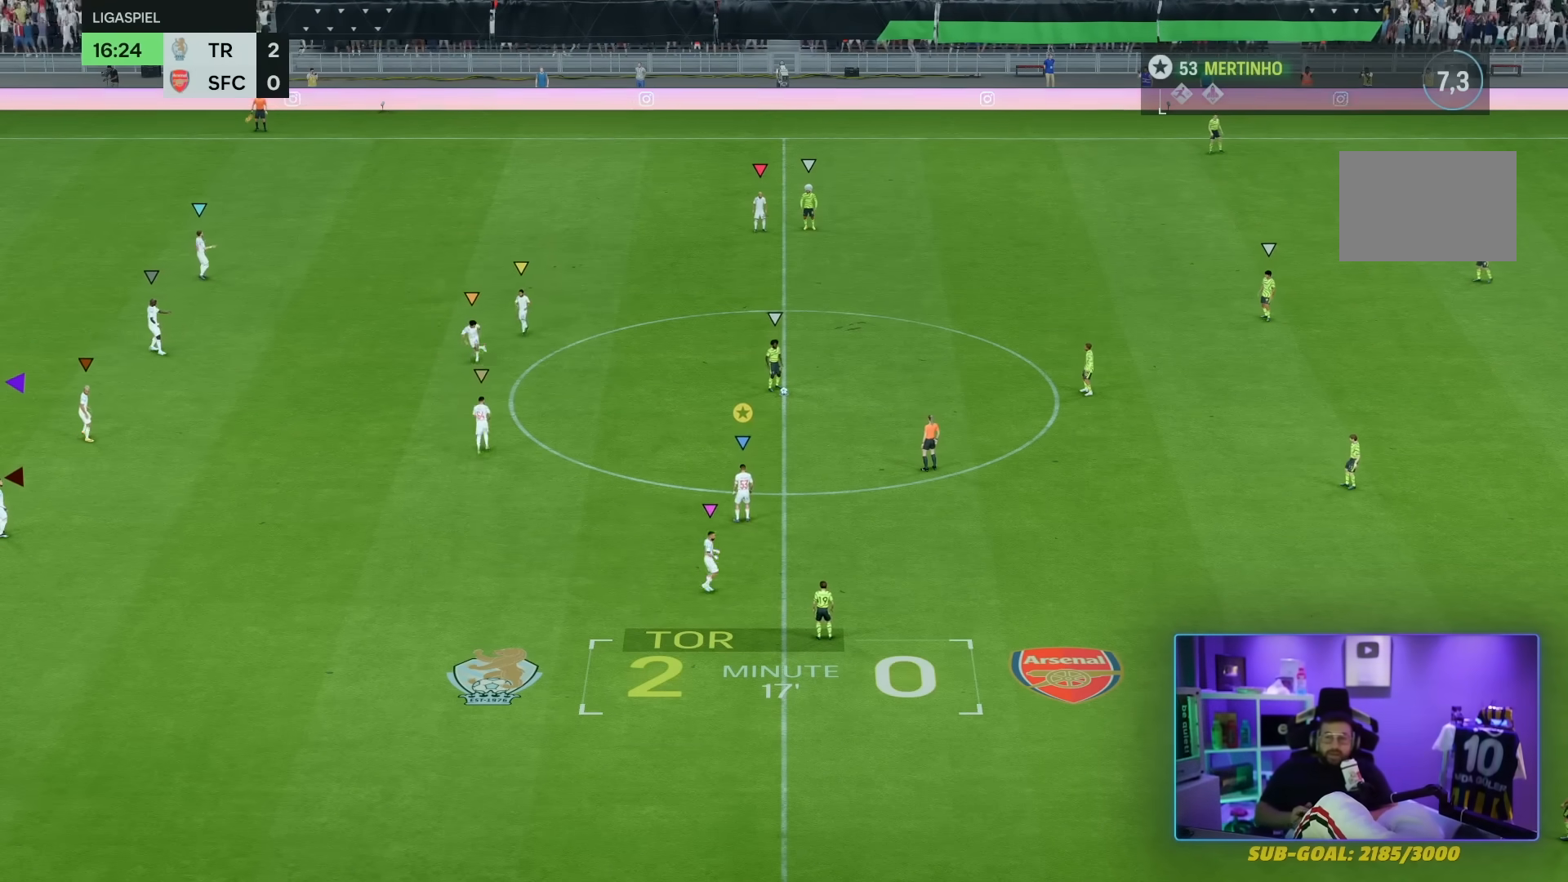
{"buttons": [], "left_stick": "right", "right_stick": "center", "events": []}